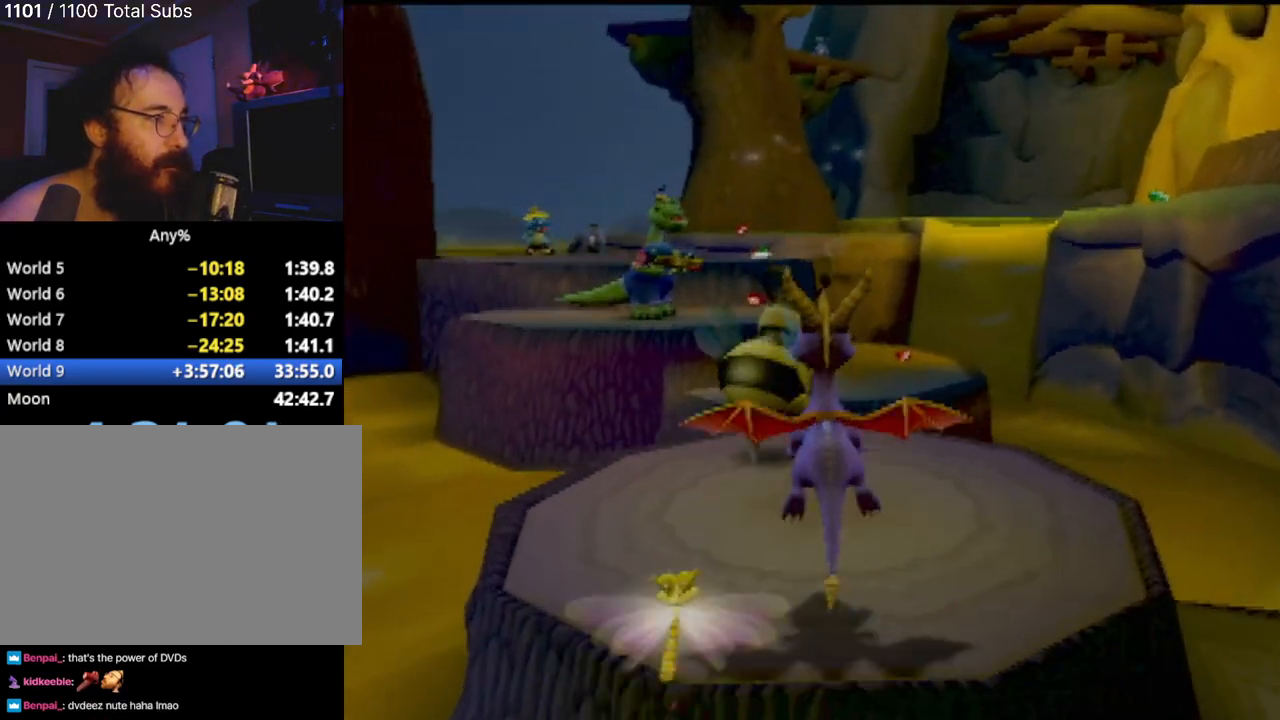
Gameplay with a controller (PlayStation layout); each line is a JSON object with the inputs held at the frame after it. "events" lists button and stick changes between this image and that frame as [ms after this image, input, new state], when the widget could be followed in between. Not read: L3 R3 right_stick.
{"buttons": [], "left_stick": "center", "events": [[67, "CROSS", "down"], [484, "CROSS", "up"], [501, "SQUARE", "up"]]}
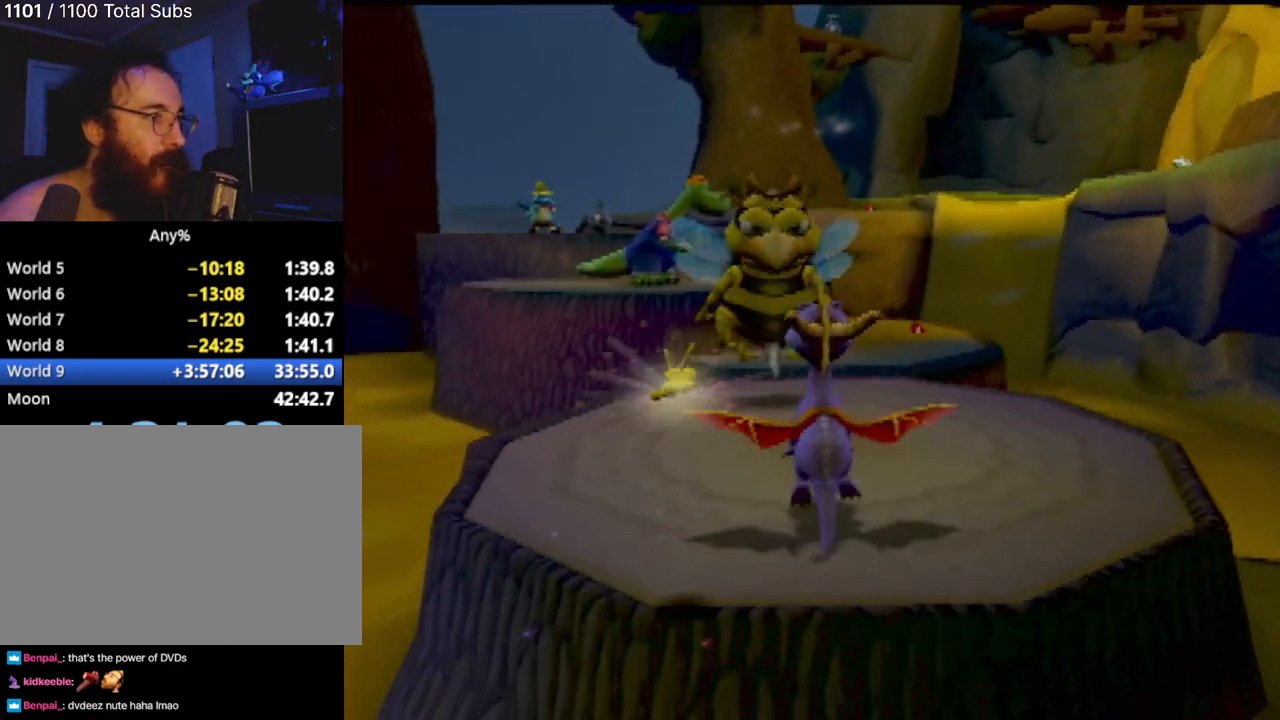
{"buttons": [], "left_stick": "up-left", "events": [[83, "CROSS", "down"], [217, "CROSS", "up"], [217, "left_stick", "left"], [267, "left_stick", "up-left"], [367, "CIRCLE", "down"], [484, "CIRCLE", "up"]]}
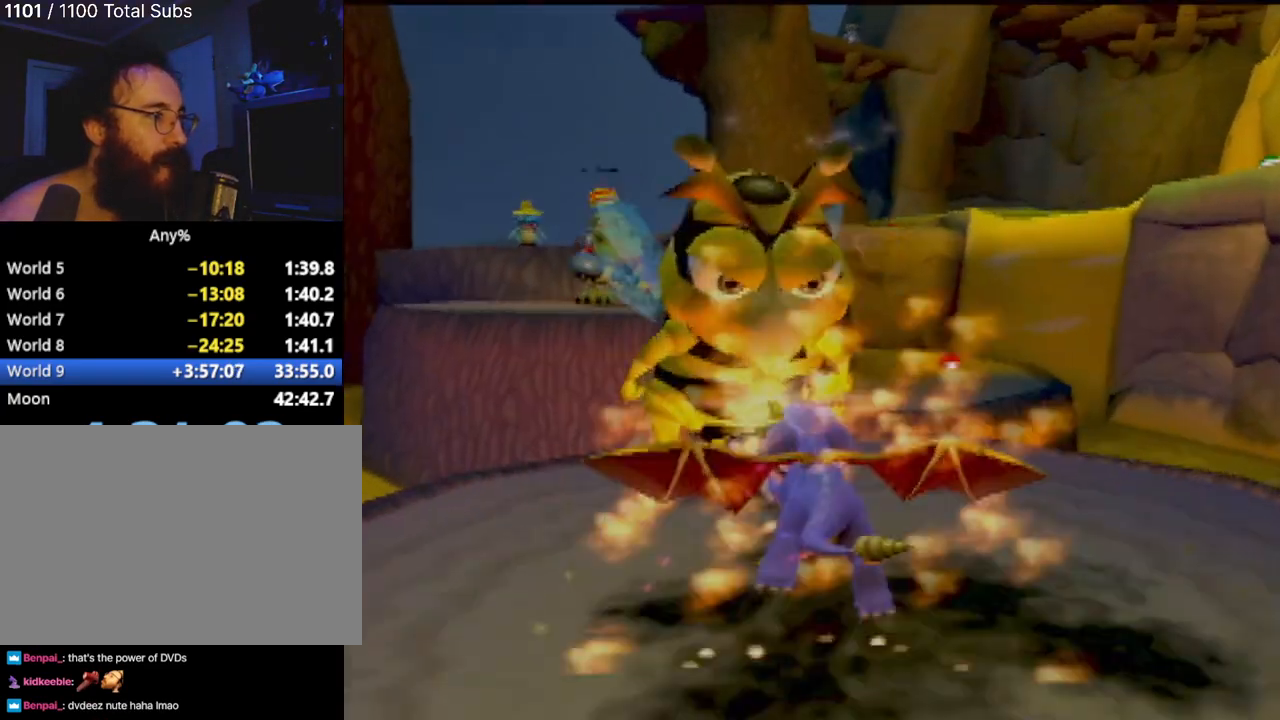
{"buttons": [], "left_stick": "up", "events": [[134, "left_stick", "up"], [201, "CROSS", "down"], [484, "CROSS", "up"]]}
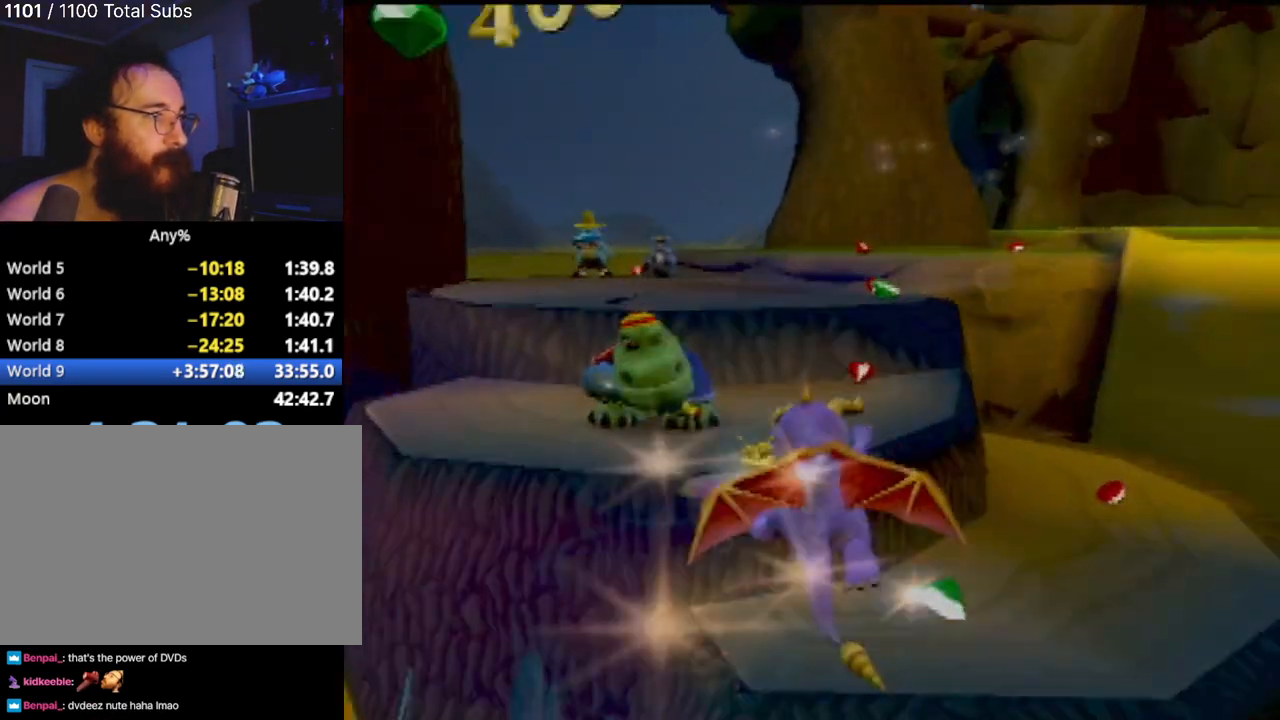
{"buttons": ["SQUARE"], "left_stick": "up", "events": [[183, "left_stick", "up-right"], [367, "SQUARE", "down"], [384, "left_stick", "up"]]}
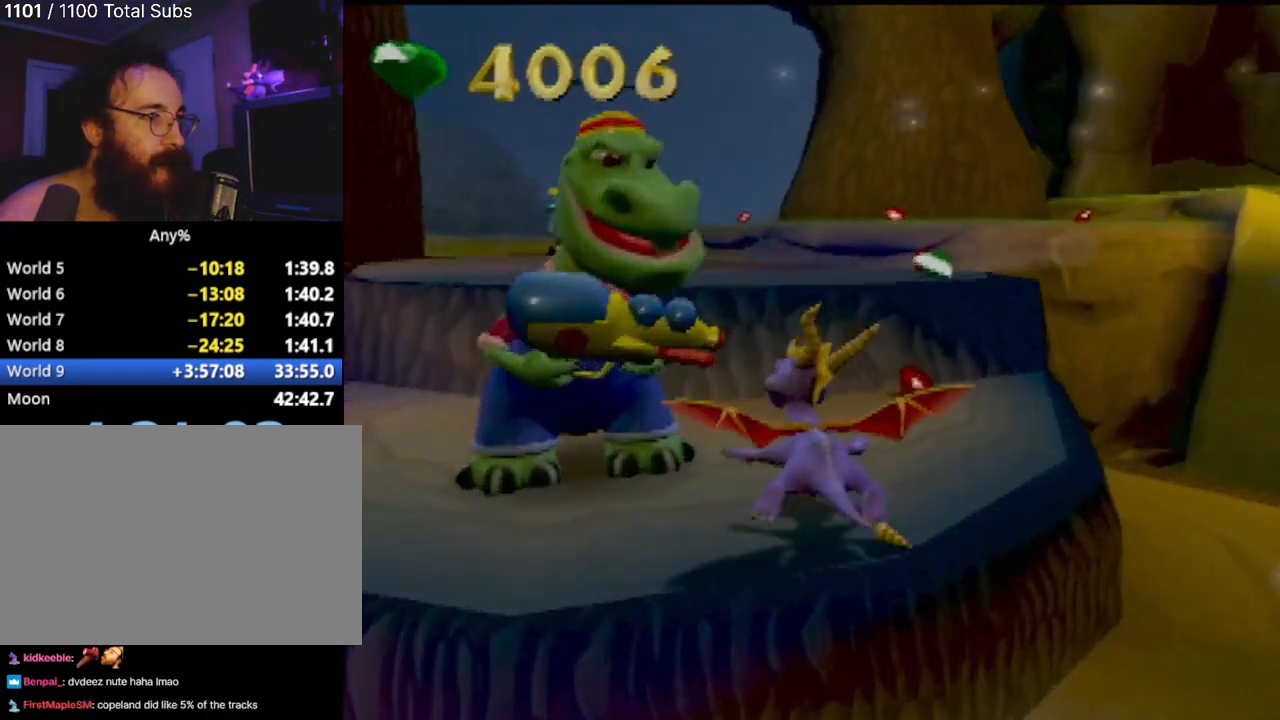
{"buttons": [], "left_stick": "up", "events": [[151, "SQUARE", "up"]]}
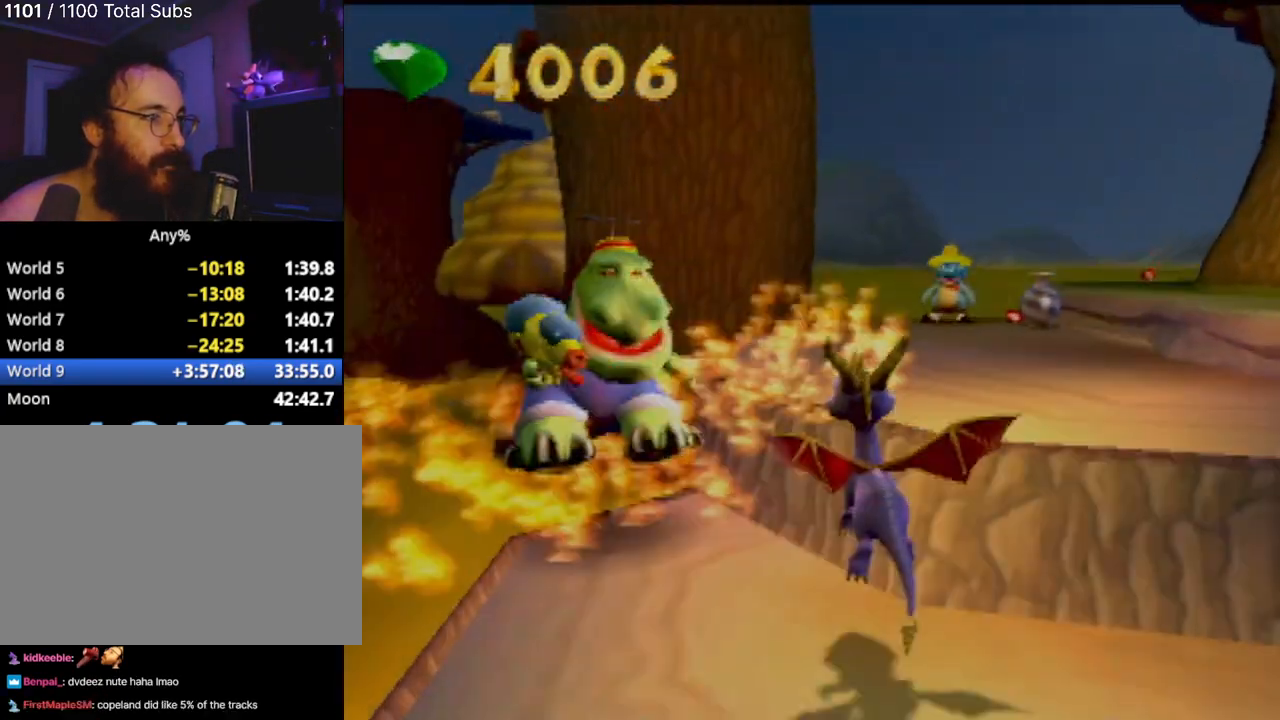
{"buttons": ["CROSS"], "left_stick": "right", "events": [[50, "left_stick", "center"], [400, "left_stick", "right"], [484, "CROSS", "down"]]}
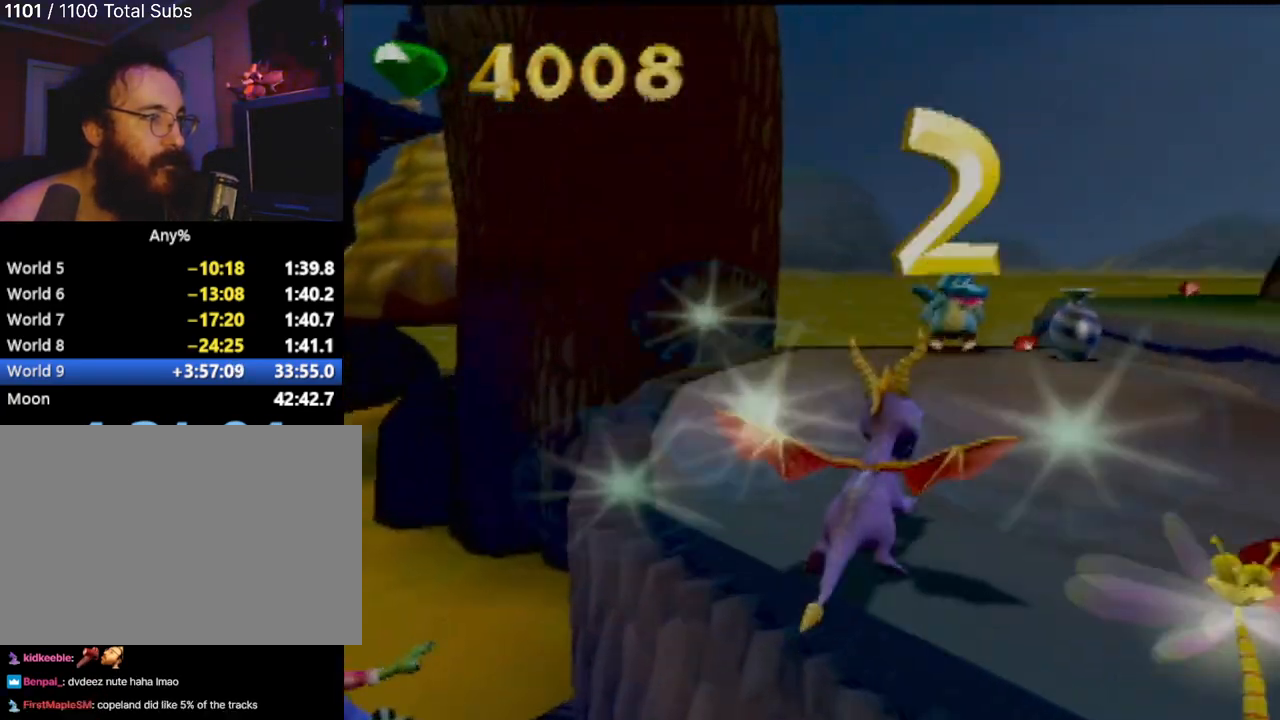
{"buttons": ["CROSS"], "left_stick": "up-right", "events": [[351, "left_stick", "up-right"], [401, "CROSS", "up"], [468, "CROSS", "down"]]}
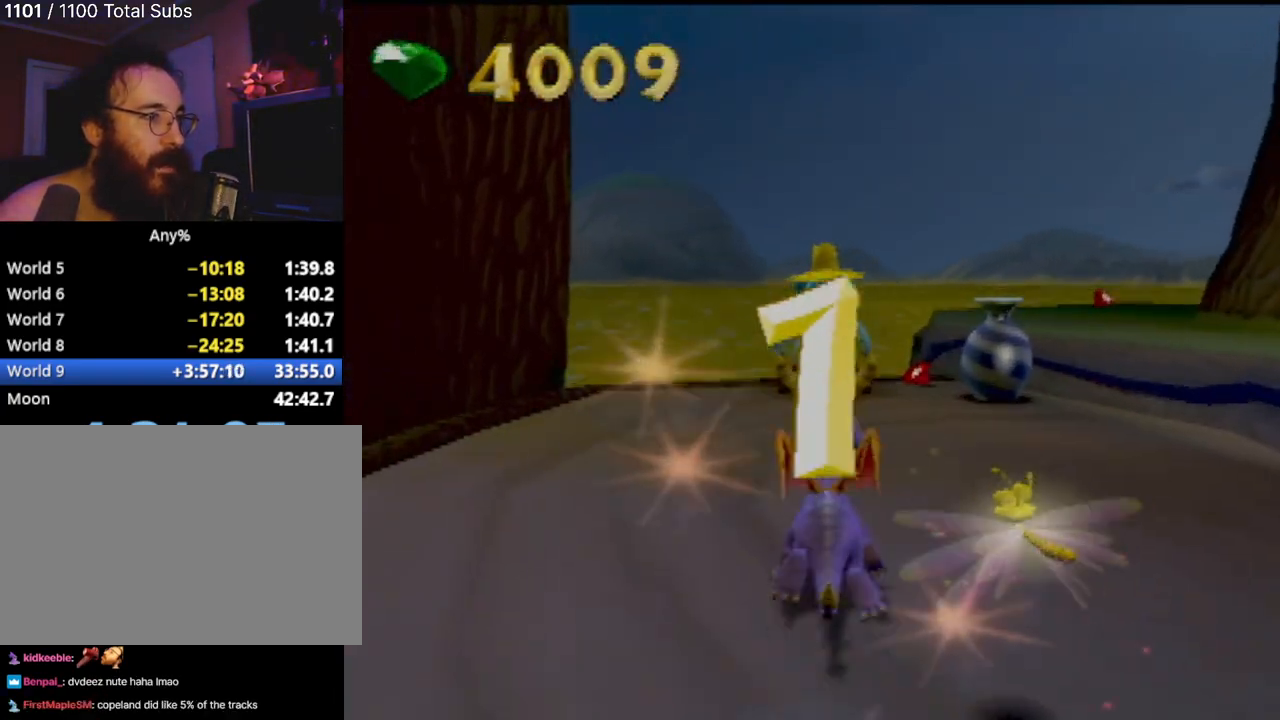
{"buttons": [], "left_stick": "up", "events": [[117, "CROSS", "up"], [167, "left_stick", "up"]]}
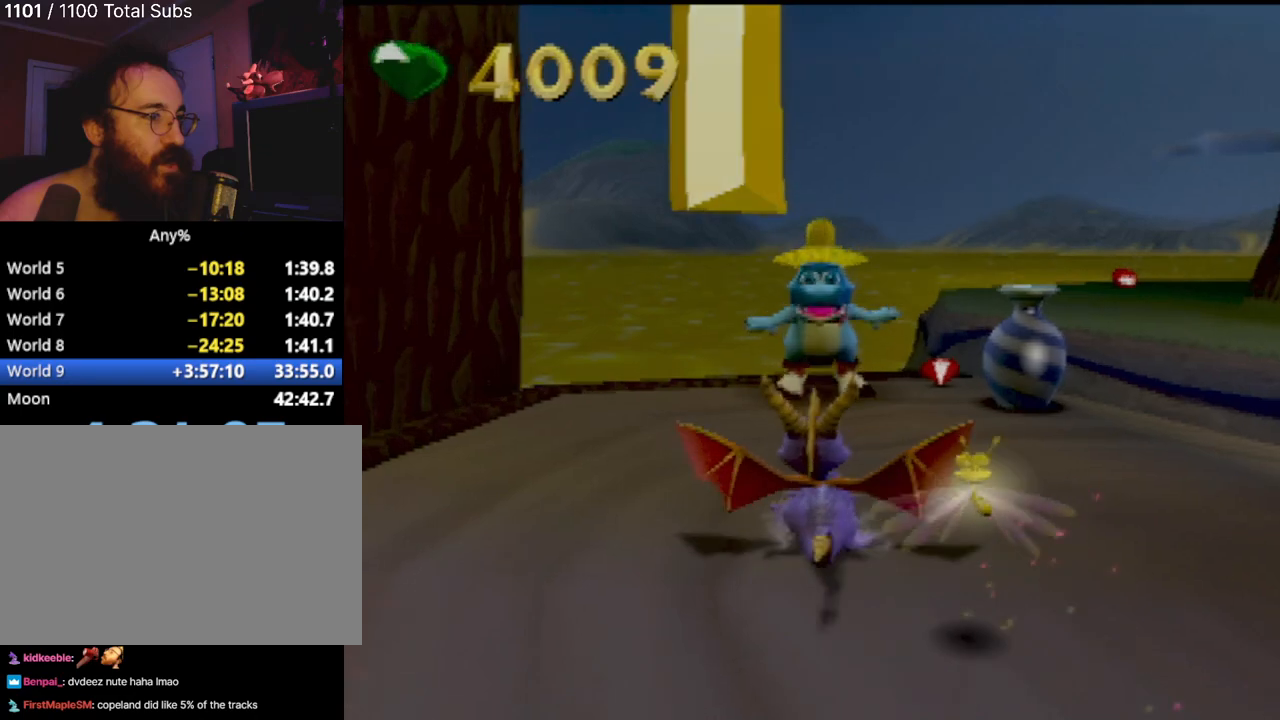
{"buttons": [], "left_stick": "right", "events": [[17, "left_stick", "center"], [201, "left_stick", "right"]]}
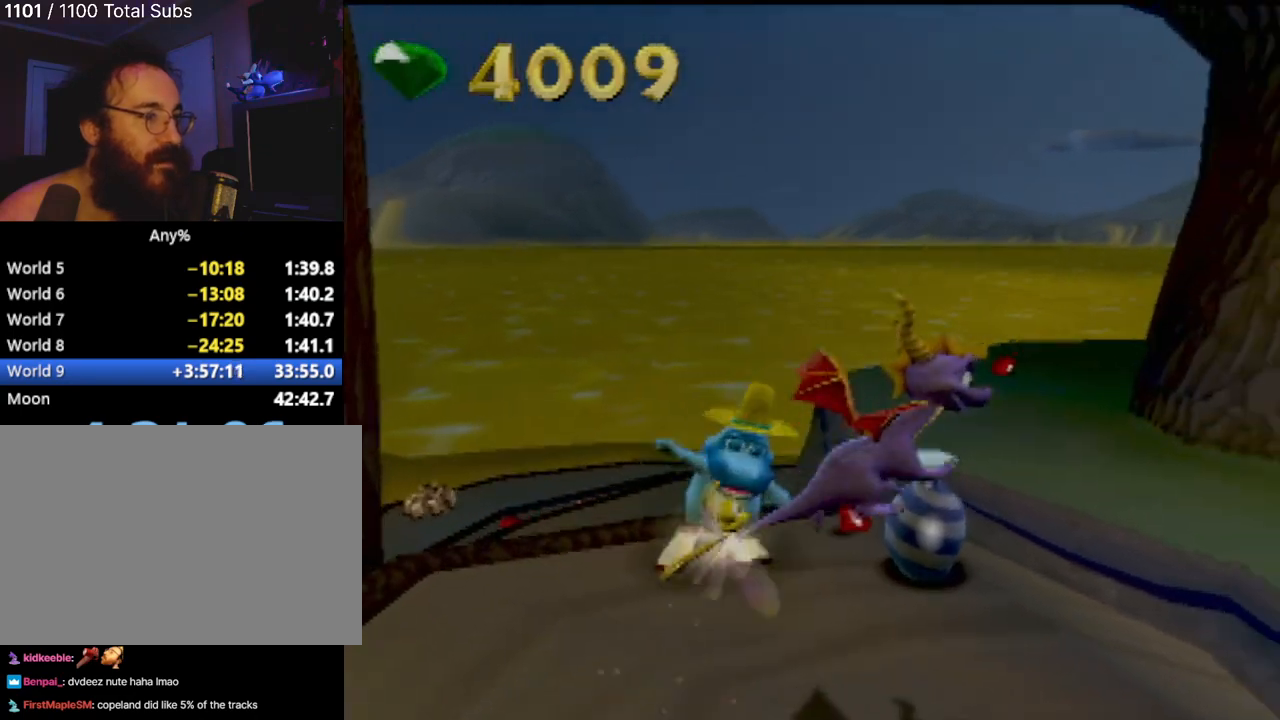
{"buttons": [], "left_stick": "up-right", "events": [[400, "left_stick", "up-right"]]}
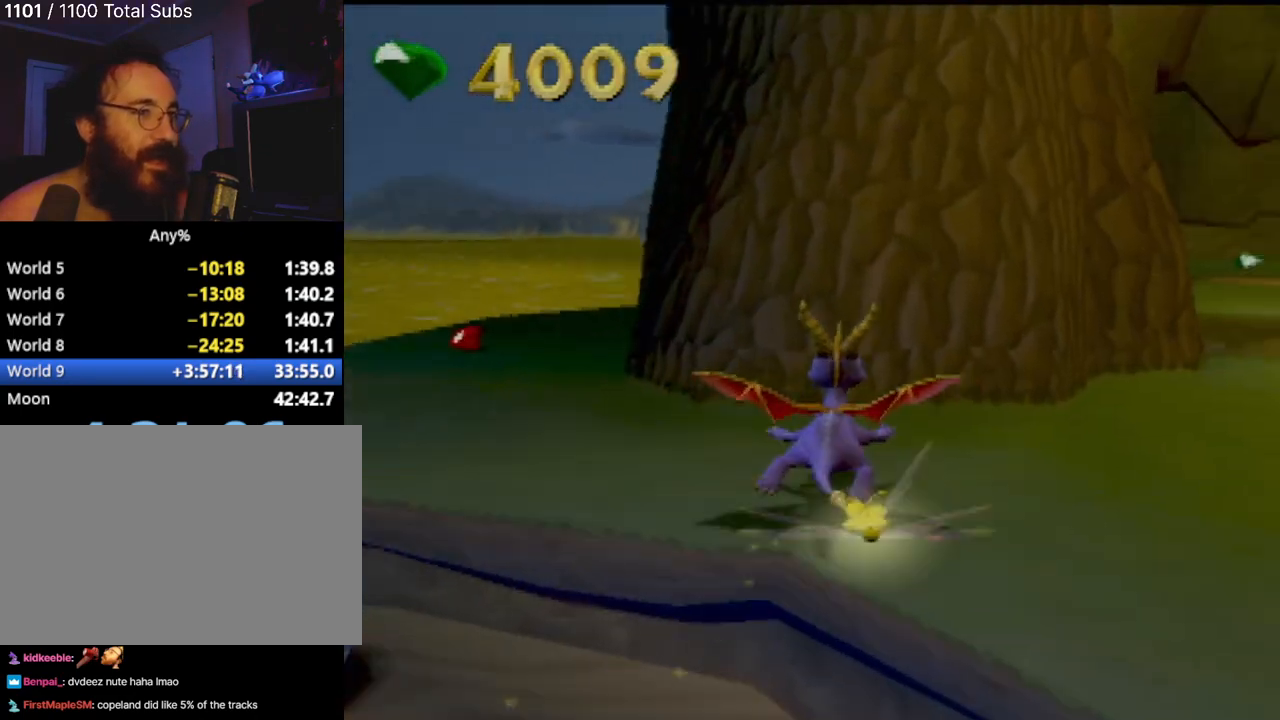
{"buttons": [], "left_stick": "center", "events": [[251, "left_stick", "center"]]}
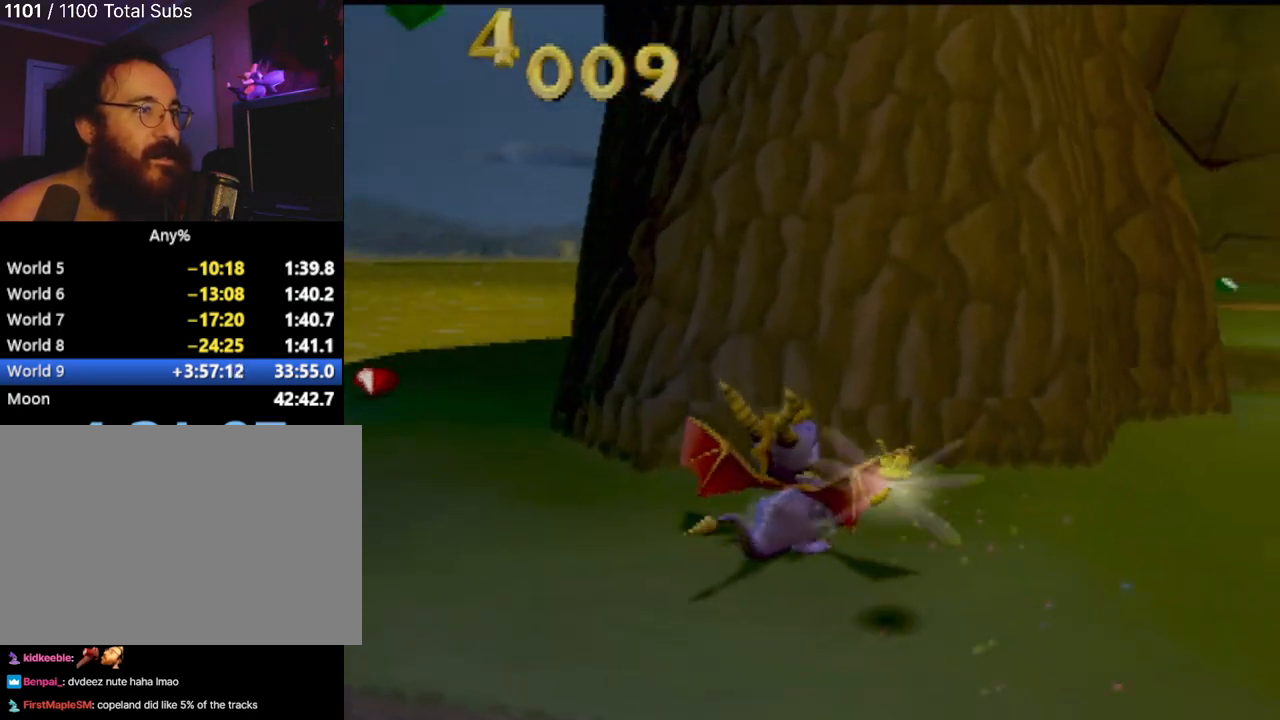
{"buttons": [], "left_stick": "up-right", "events": [[300, "left_stick", "up-right"]]}
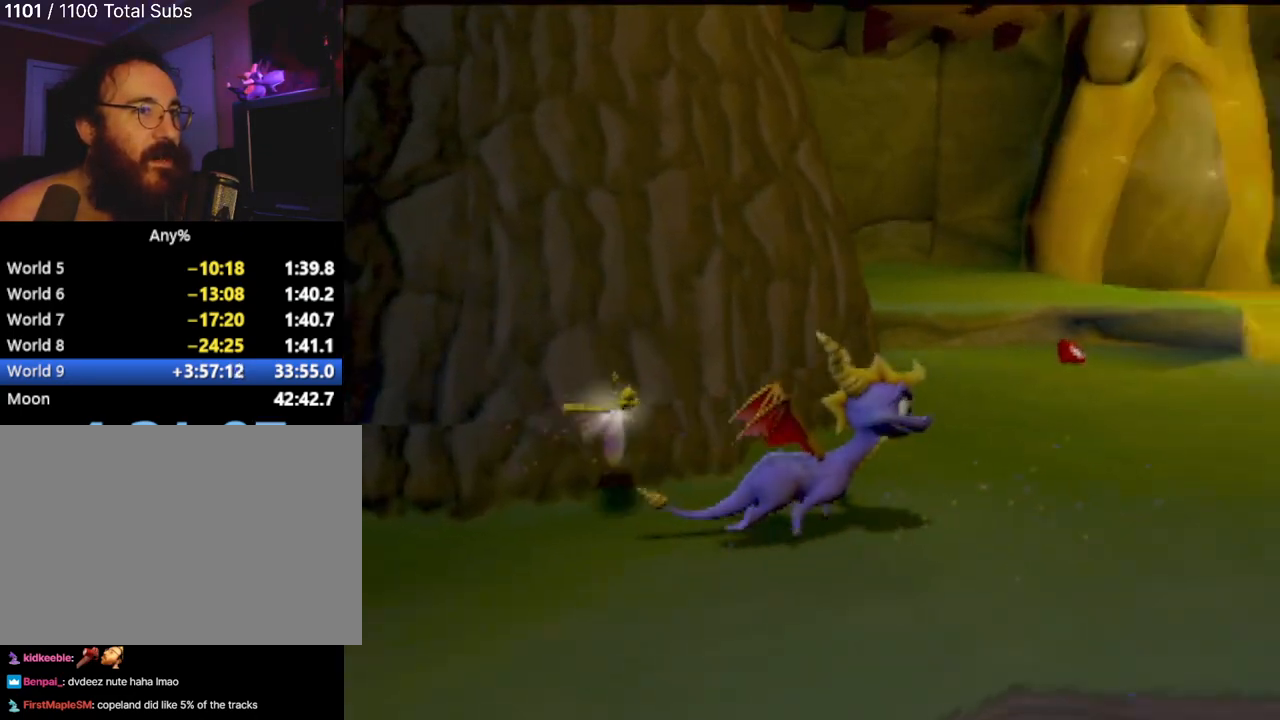
{"buttons": [], "left_stick": "down", "events": [[101, "left_stick", "center"], [418, "left_stick", "down"]]}
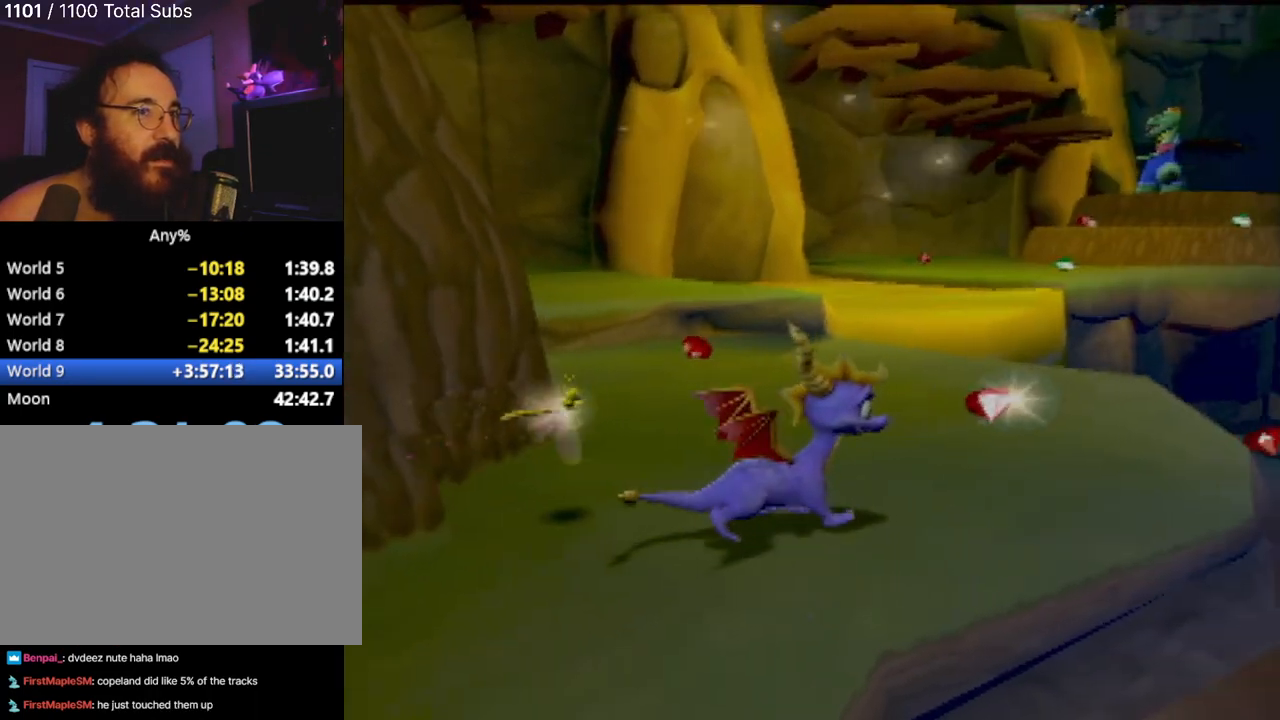
{"buttons": [], "left_stick": "center", "events": [[33, "left_stick", "down-left"], [334, "left_stick", "left"], [434, "left_stick", "center"]]}
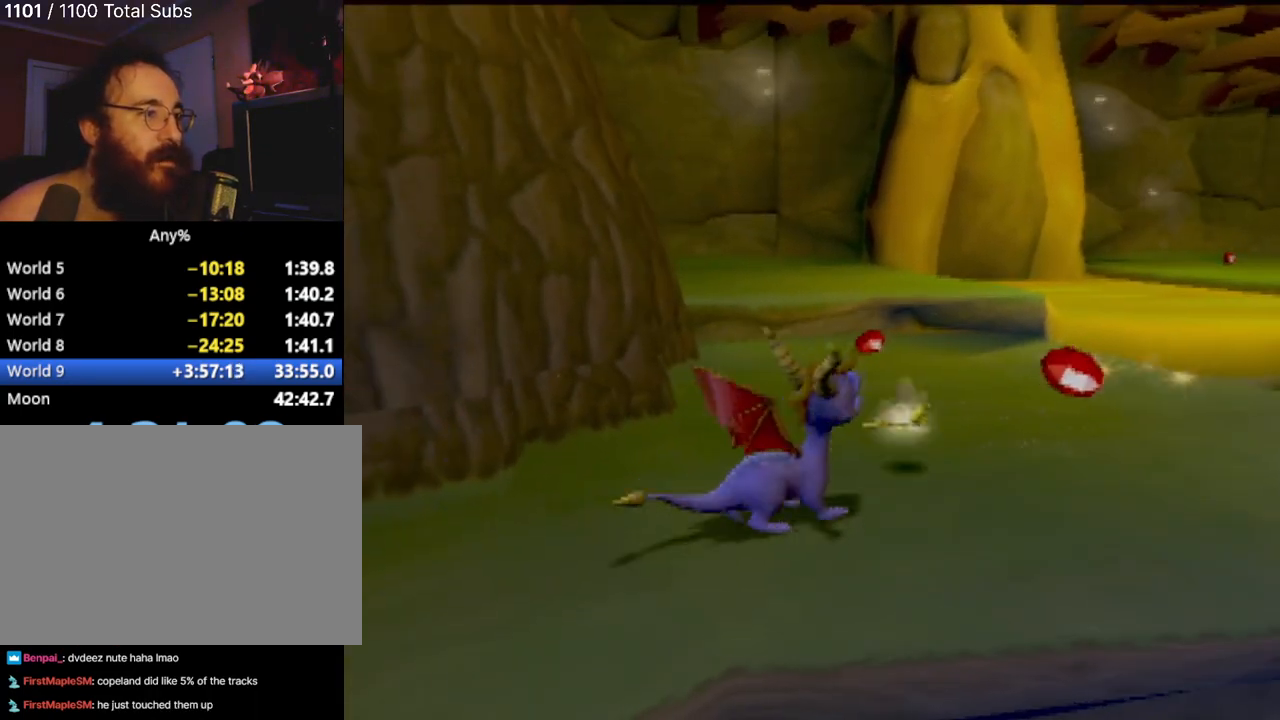
{"buttons": [], "left_stick": "up-left", "events": [[484, "left_stick", "up-left"]]}
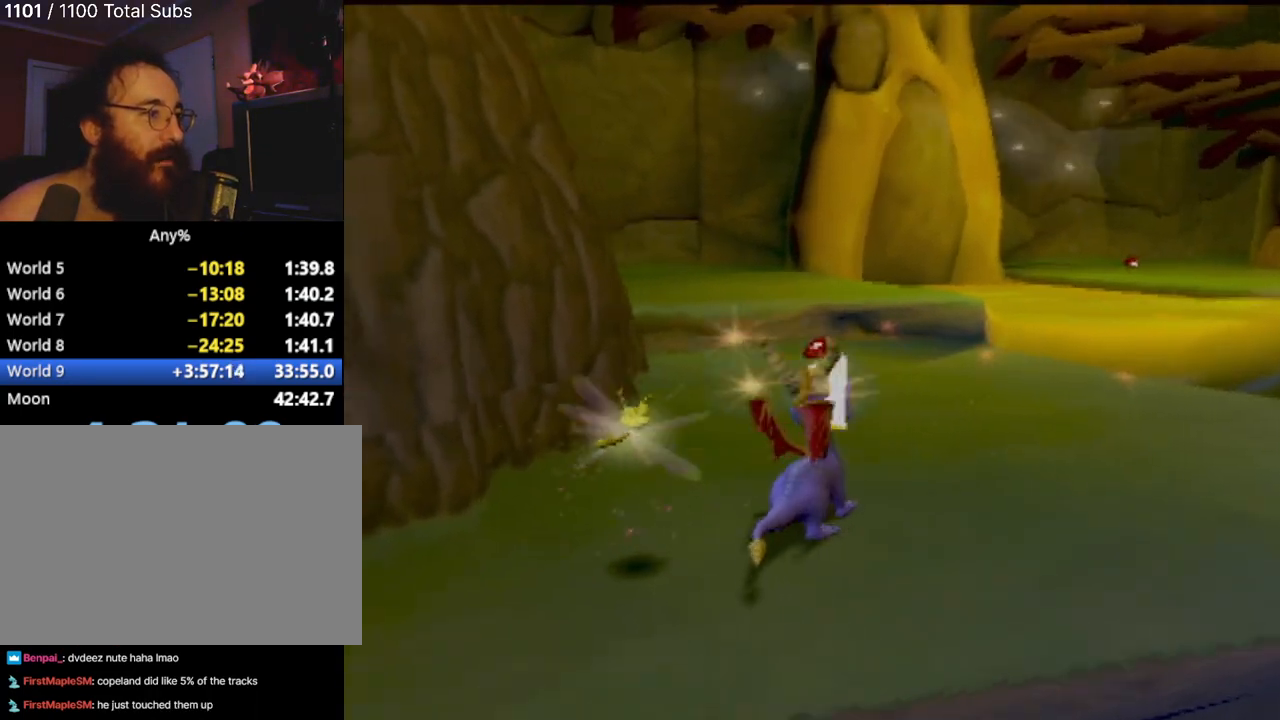
{"buttons": [], "left_stick": "up-left", "events": []}
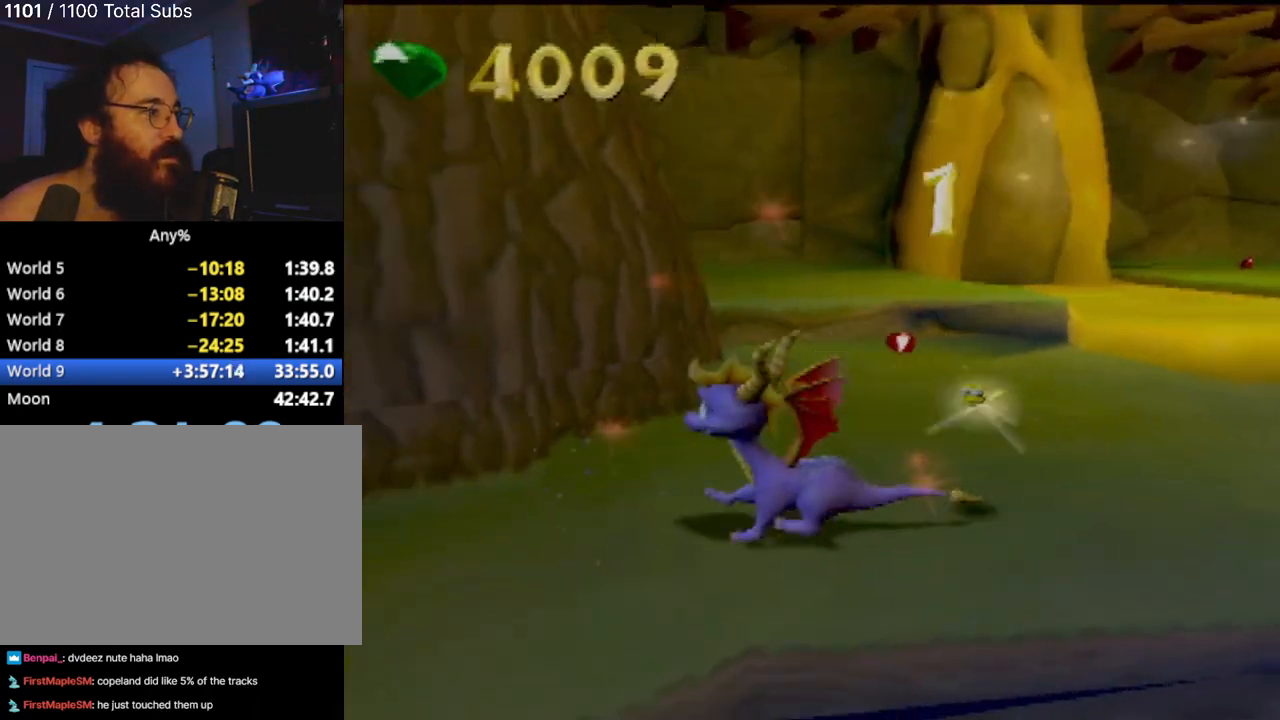
{"buttons": [], "left_stick": "up", "events": [[351, "left_stick", "up"]]}
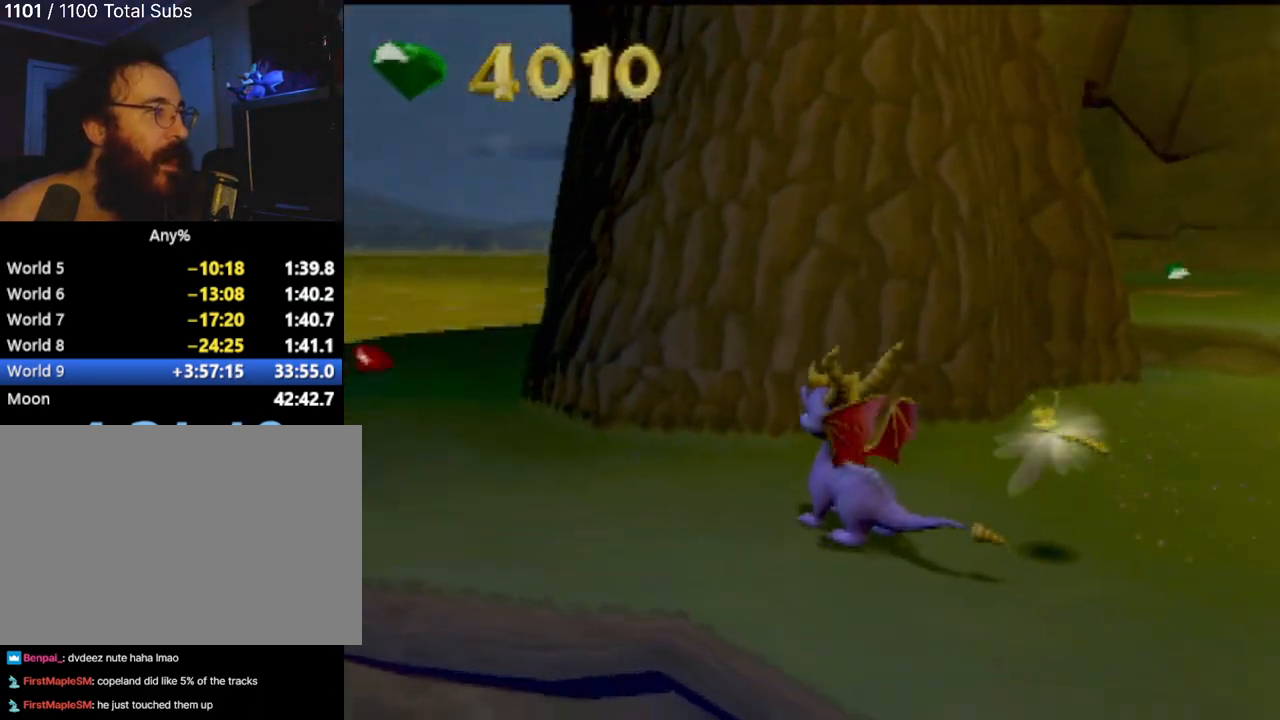
{"buttons": [], "left_stick": "center", "events": [[317, "left_stick", "center"]]}
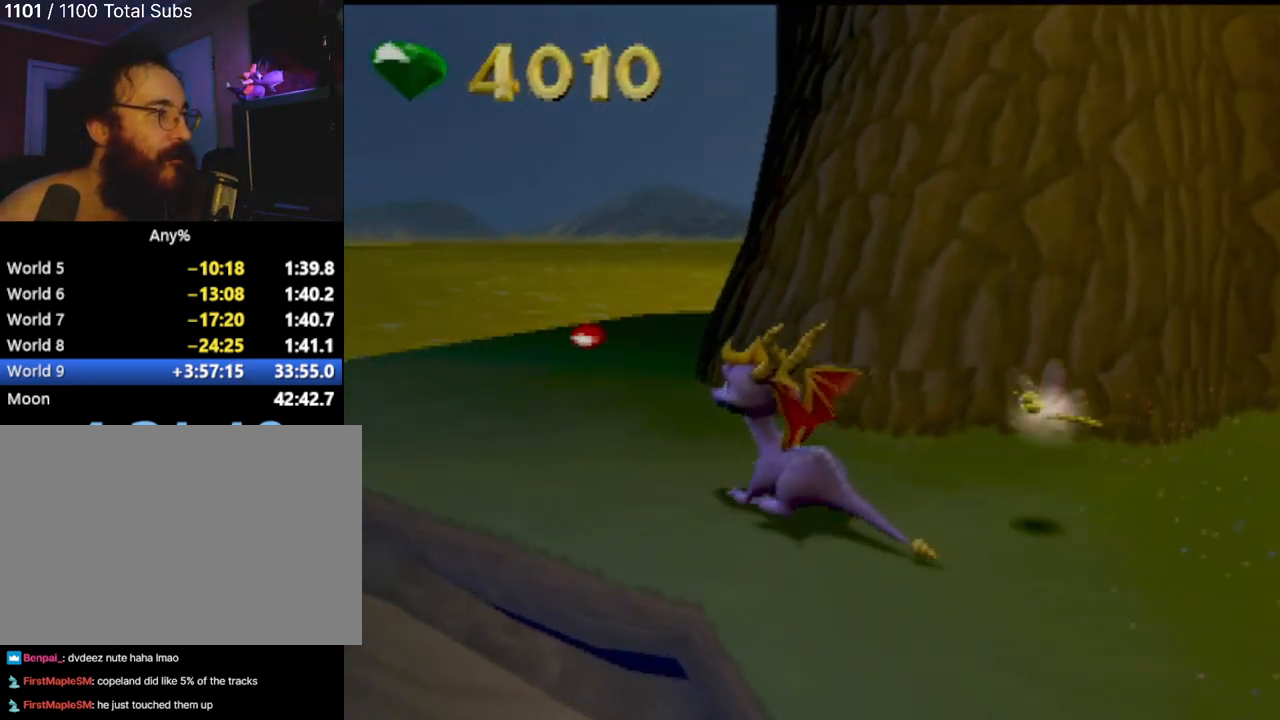
{"buttons": [], "left_stick": "center", "events": [[34, "left_stick", "up"], [151, "left_stick", "center"]]}
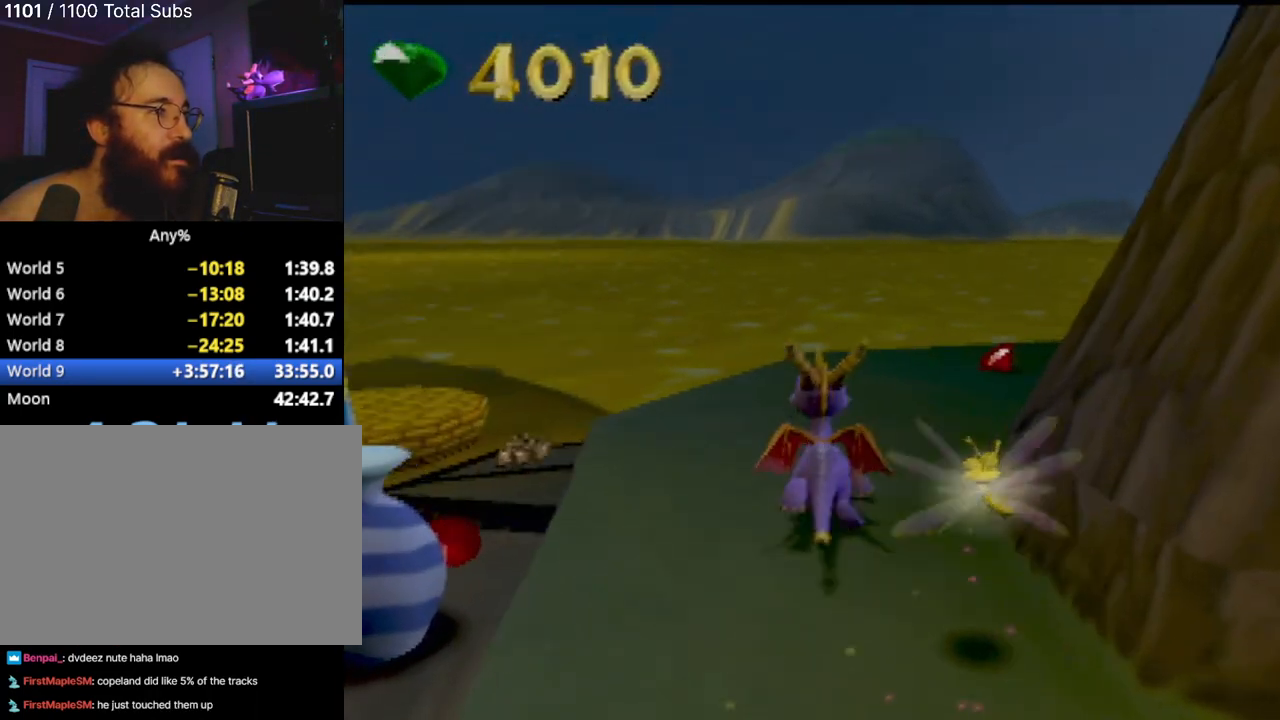
{"buttons": [], "left_stick": "right", "events": [[284, "left_stick", "right"]]}
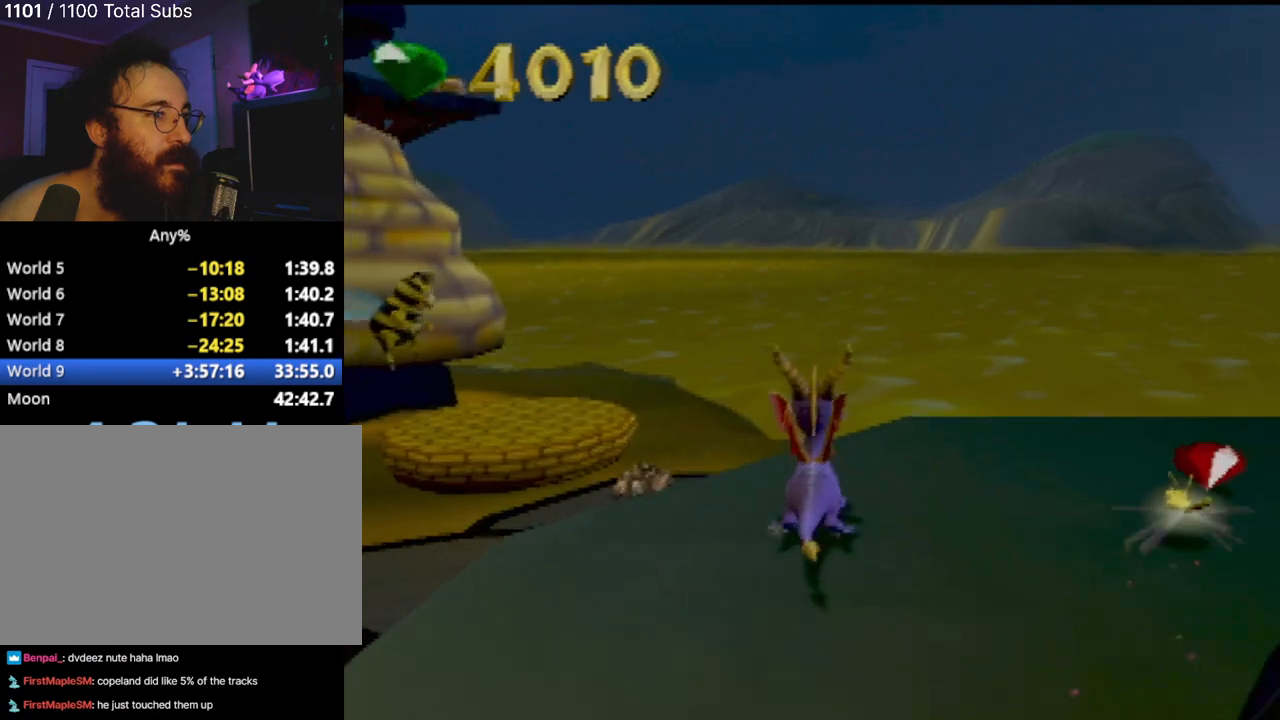
{"buttons": [], "left_stick": "center", "events": [[17, "left_stick", "up-right"], [284, "left_stick", "center"]]}
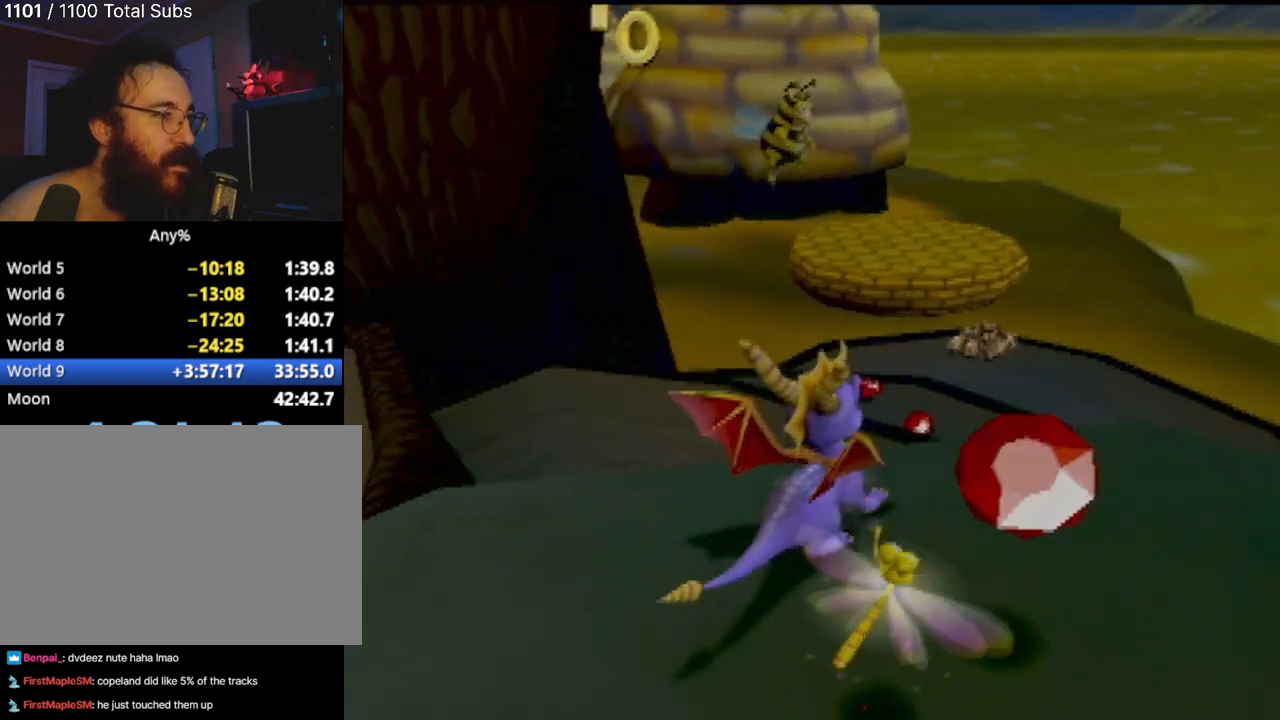
{"buttons": [], "left_stick": "center", "events": [[217, "left_stick", "up"], [400, "left_stick", "center"]]}
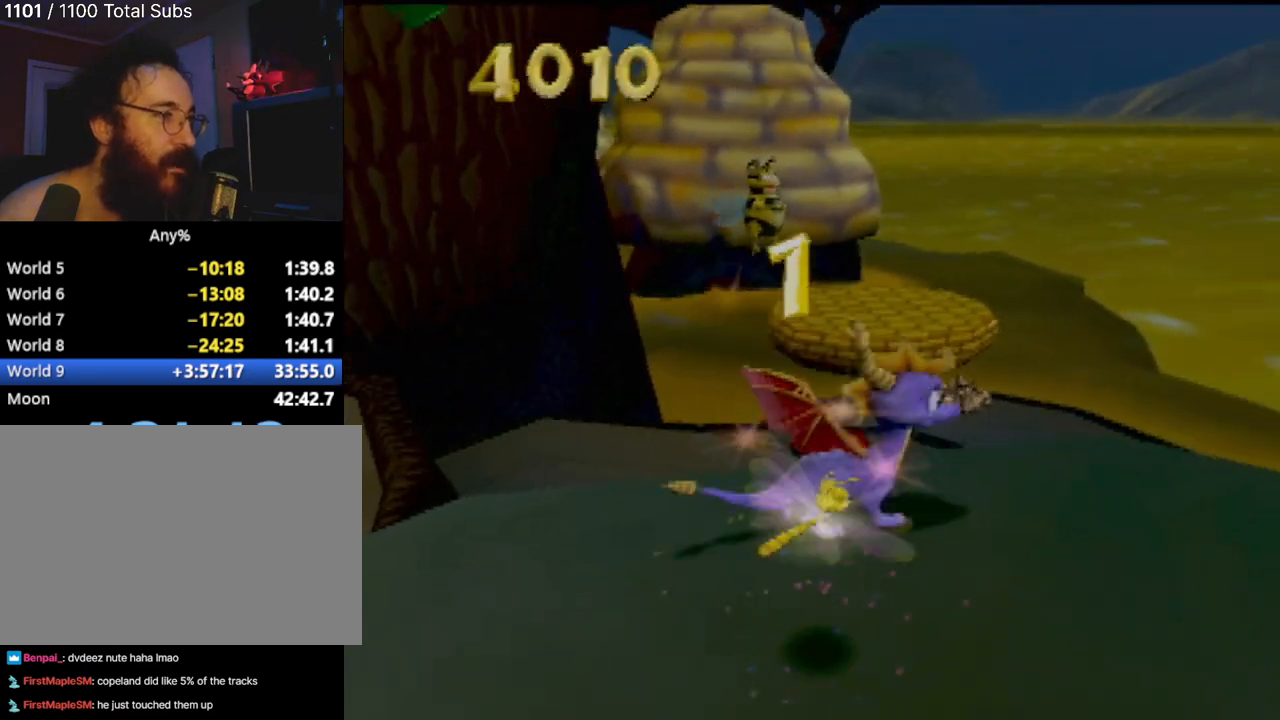
{"buttons": [], "left_stick": "center", "events": []}
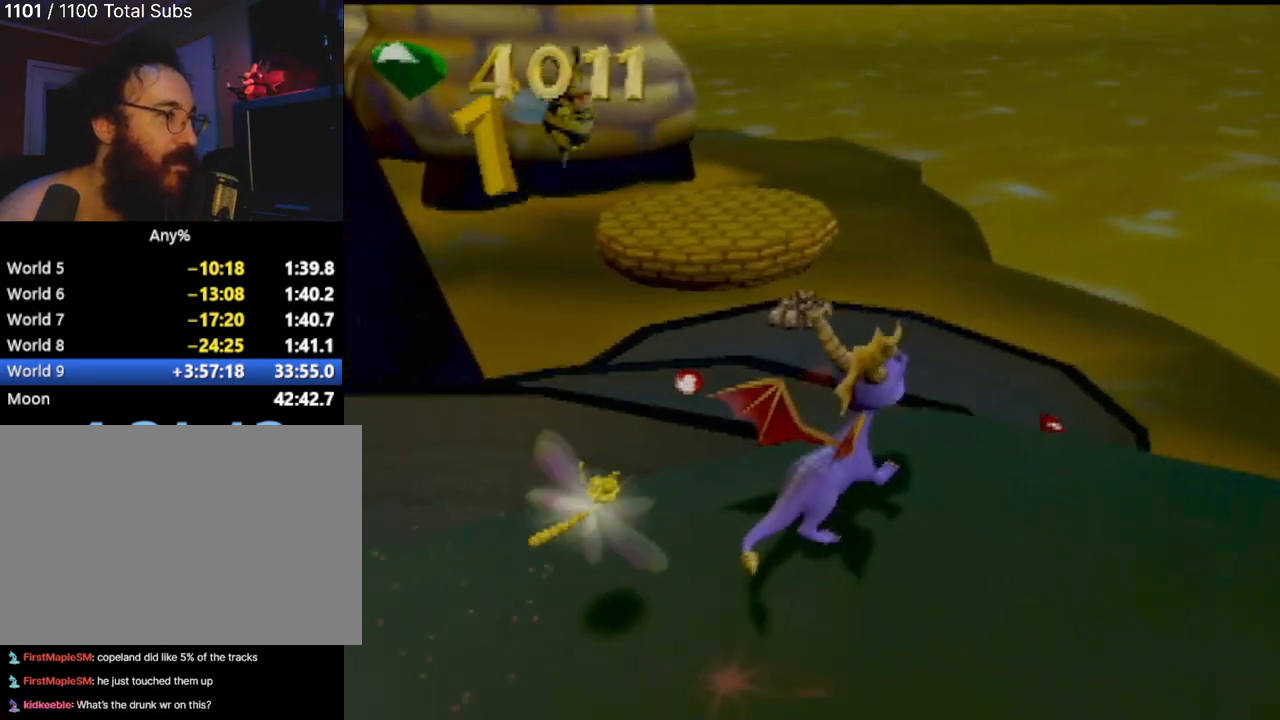
{"buttons": [], "left_stick": "center", "events": [[167, "left_stick", "down-left"], [384, "left_stick", "center"]]}
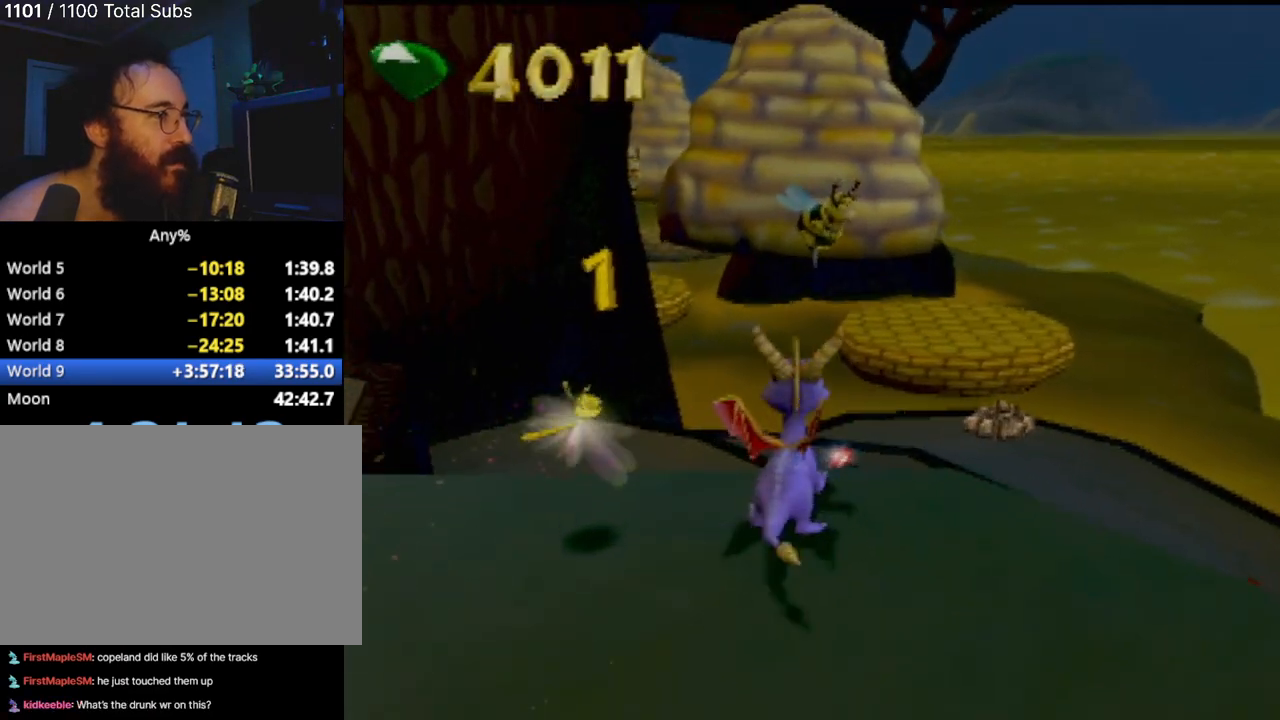
{"buttons": [], "left_stick": "center", "events": []}
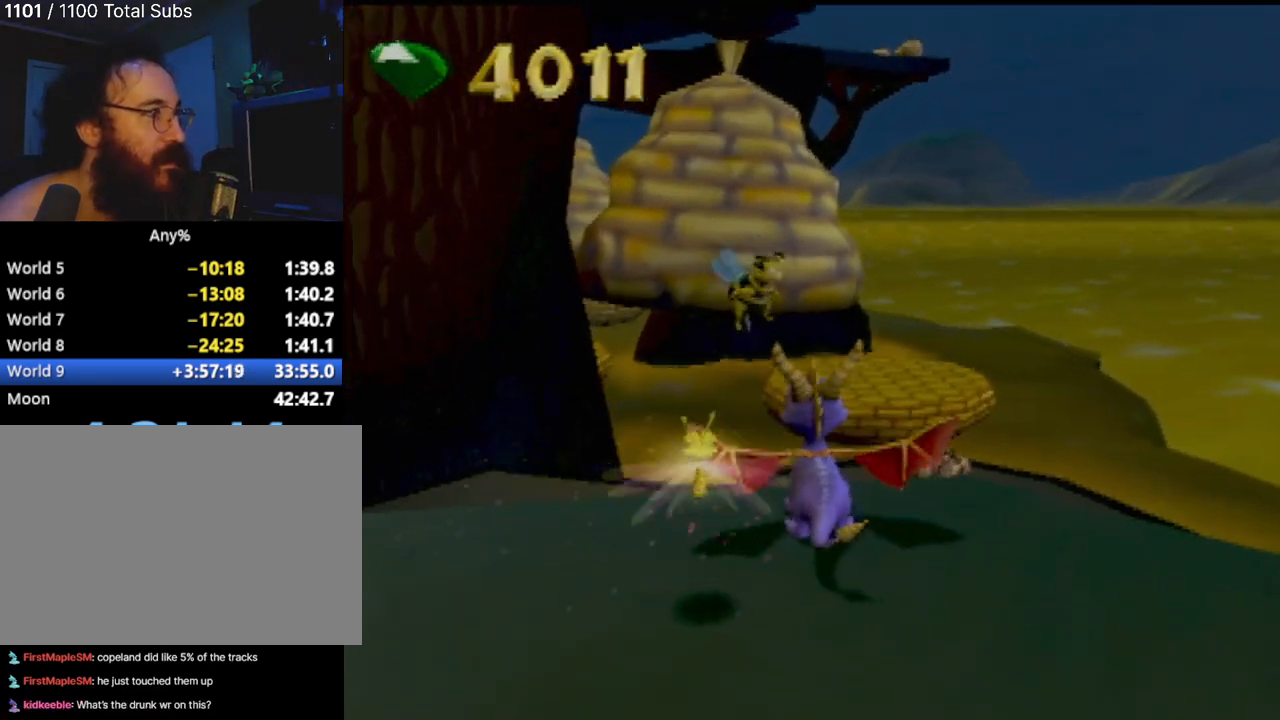
{"buttons": [], "left_stick": "center", "events": [[250, "left_stick", "right"], [484, "left_stick", "center"]]}
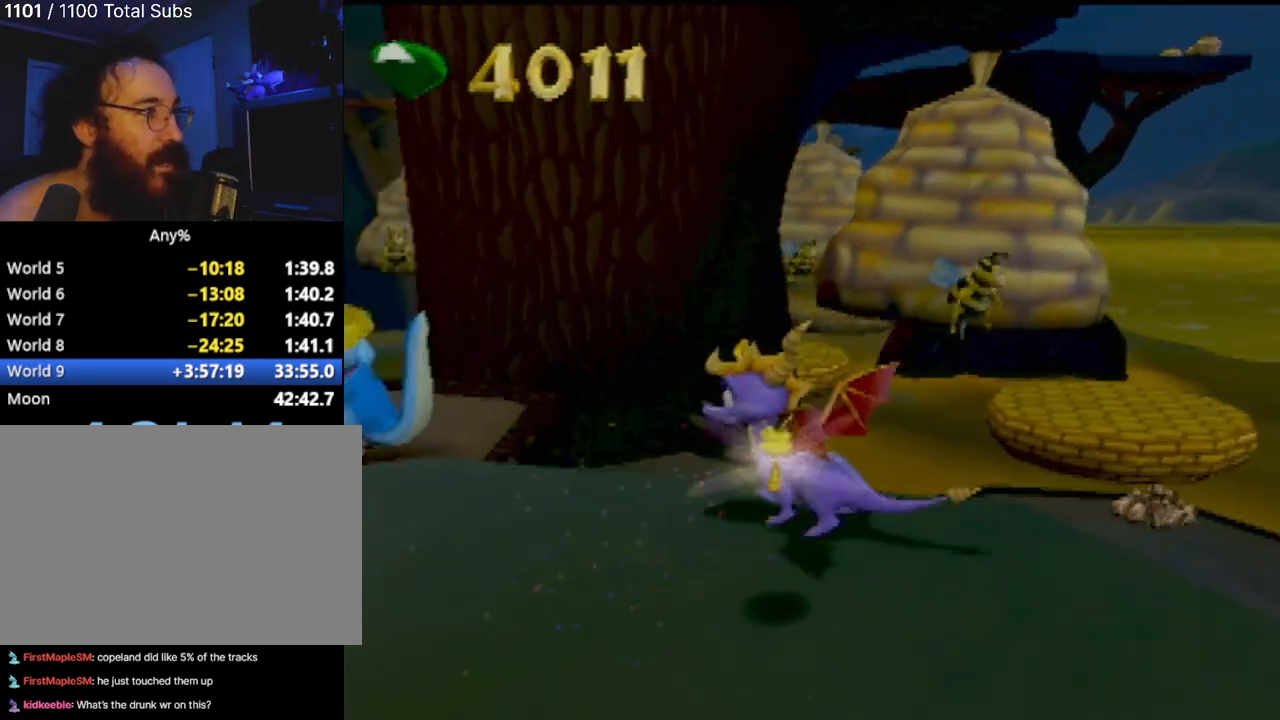
{"buttons": [], "left_stick": "center", "events": []}
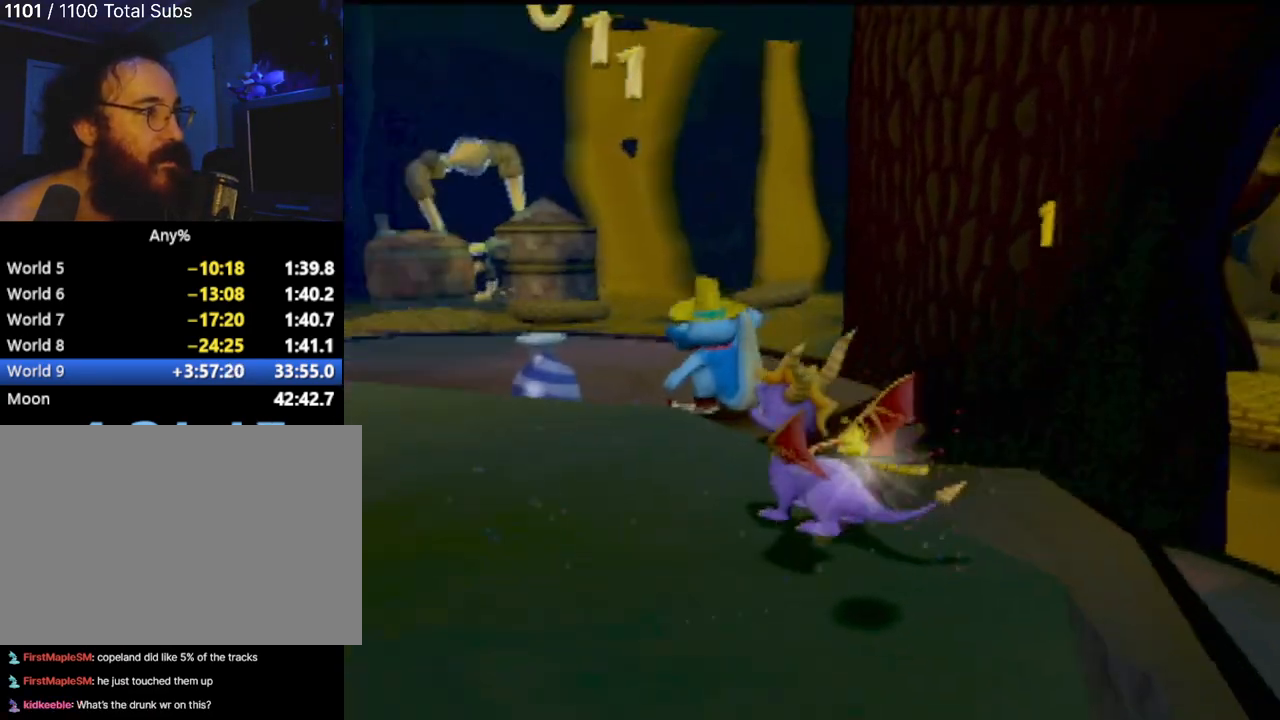
{"buttons": [], "left_stick": "center", "events": []}
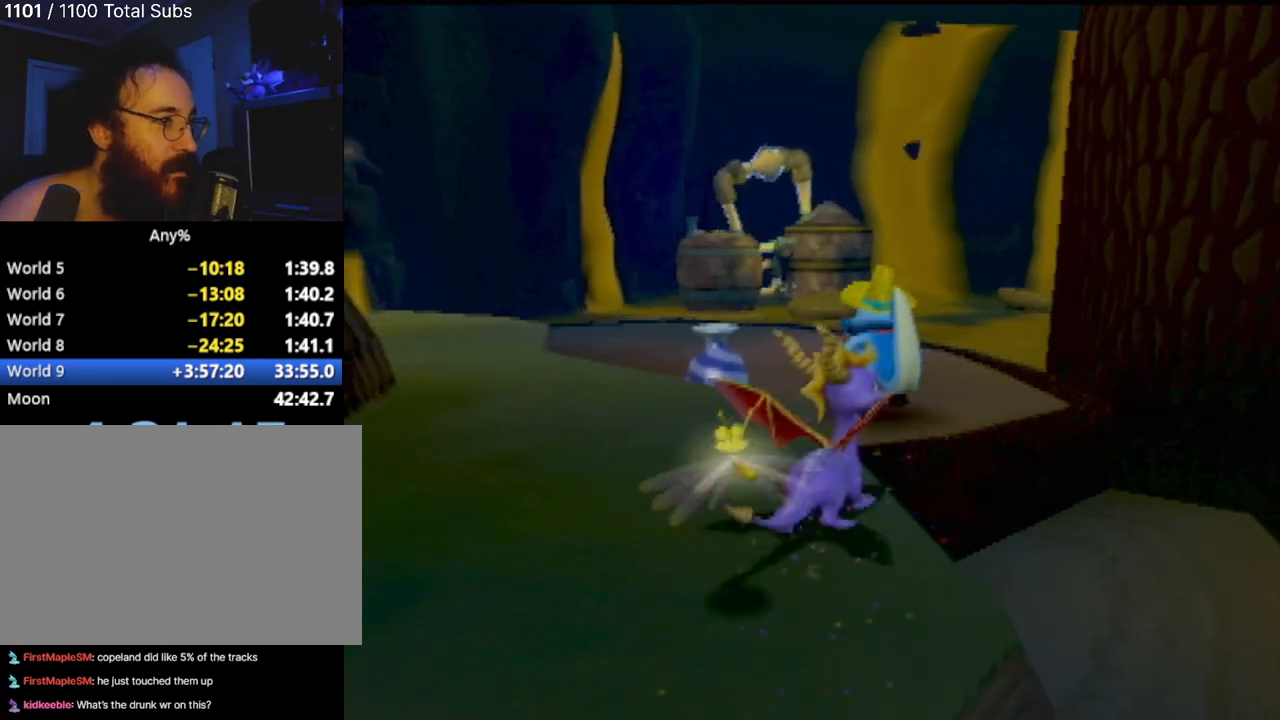
{"buttons": [], "left_stick": "center", "events": []}
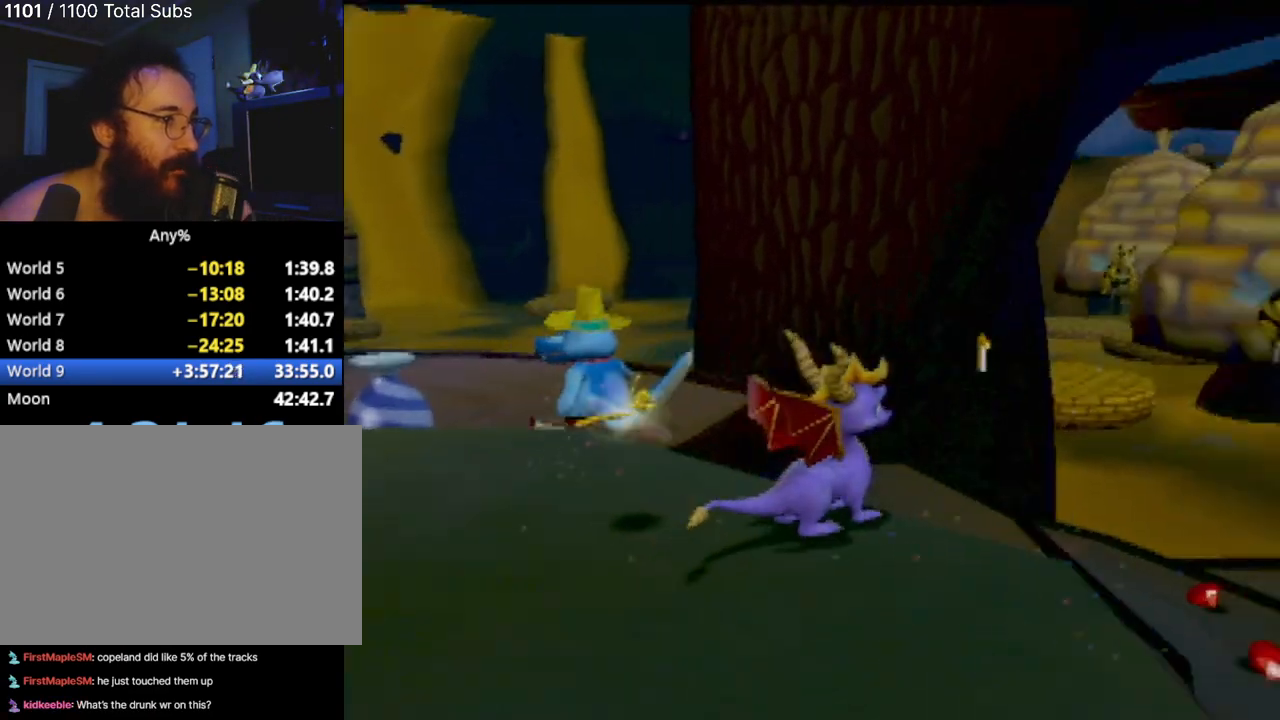
{"buttons": [], "left_stick": "up-right", "events": [[500, "left_stick", "up-right"]]}